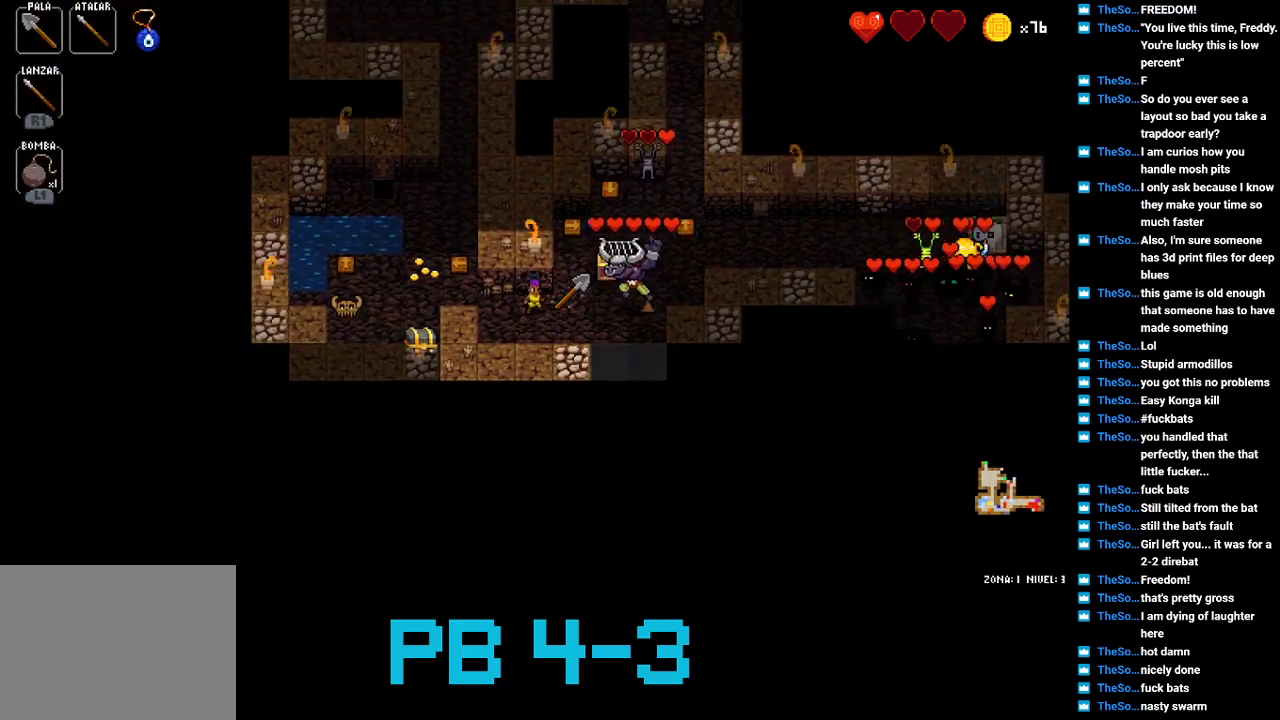
Gameplay with a controller (PlayStation layout); each line is a JSON object with the inputs held at the frame after it. "events" lists button and stick changes between this image and that frame as [ms after this image, input, new state], when the widget could be followed in between. Not read: L3 R3.
{"buttons": ["TRIANGLE"], "events": [[33, "SQUARE", "down"], [100, "SQUARE", "up"], [233, "SQUARE", "down"], [333, "SQUARE", "up"], [500, "TRIANGLE", "down"]]}
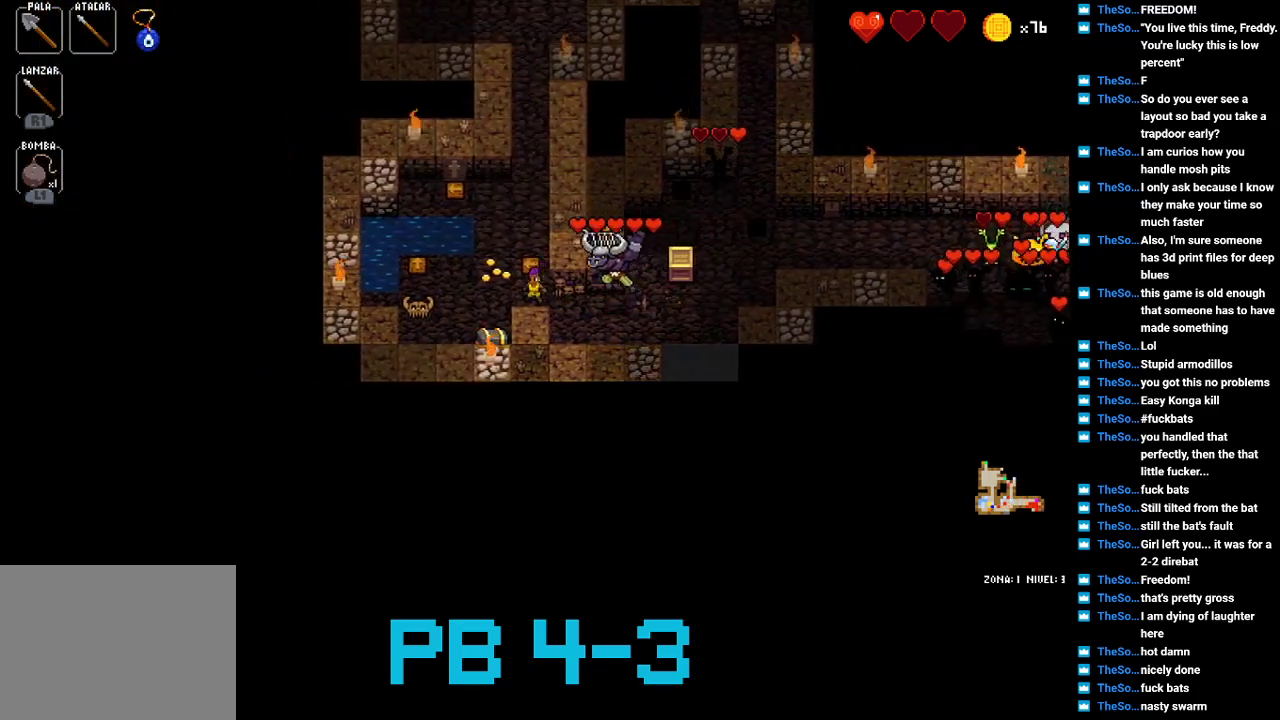
{"buttons": ["TRIANGLE"], "events": [[33, "TRIANGLE", "up"], [183, "SQUARE", "down"], [250, "SQUARE", "up"], [483, "TRIANGLE", "down"]]}
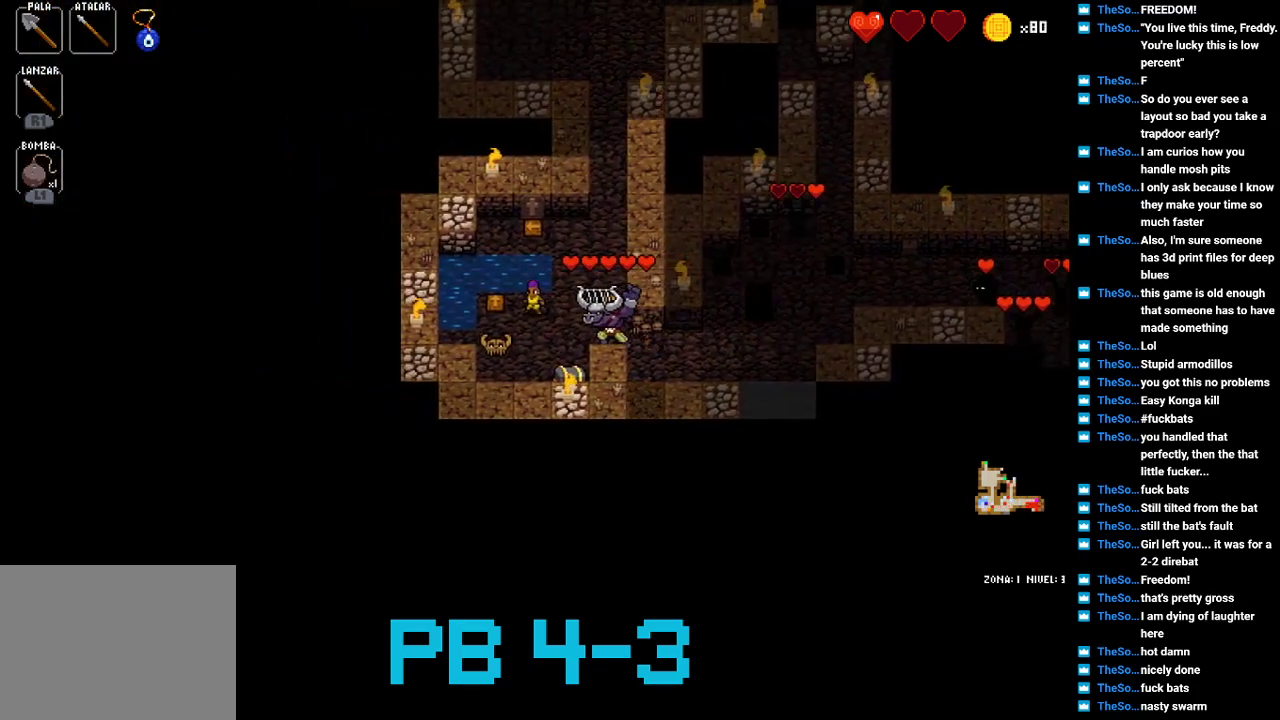
{"buttons": [], "events": [[17, "TRIANGLE", "up"], [333, "CROSS", "down"], [400, "CROSS", "up"]]}
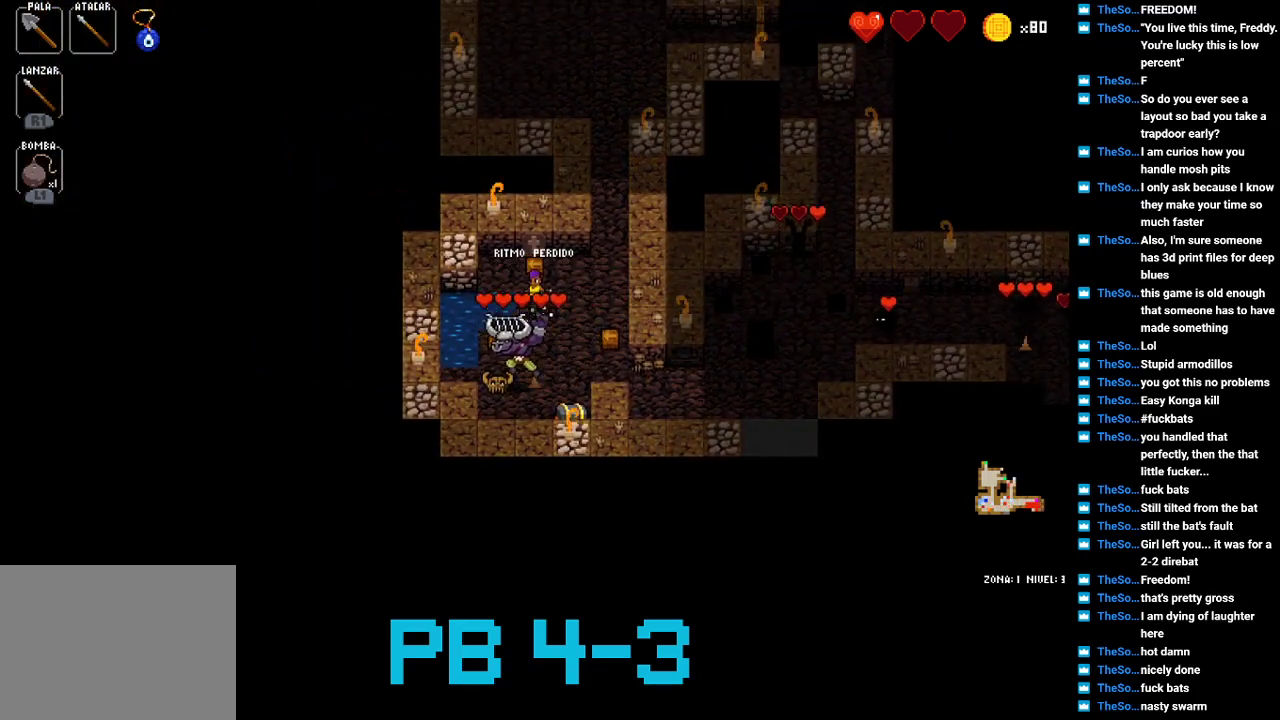
{"buttons": ["TRIANGLE"], "events": [[67, "CIRCLE", "down"], [167, "CIRCLE", "up"], [267, "CIRCLE", "down"], [333, "CIRCLE", "up"], [467, "TRIANGLE", "down"]]}
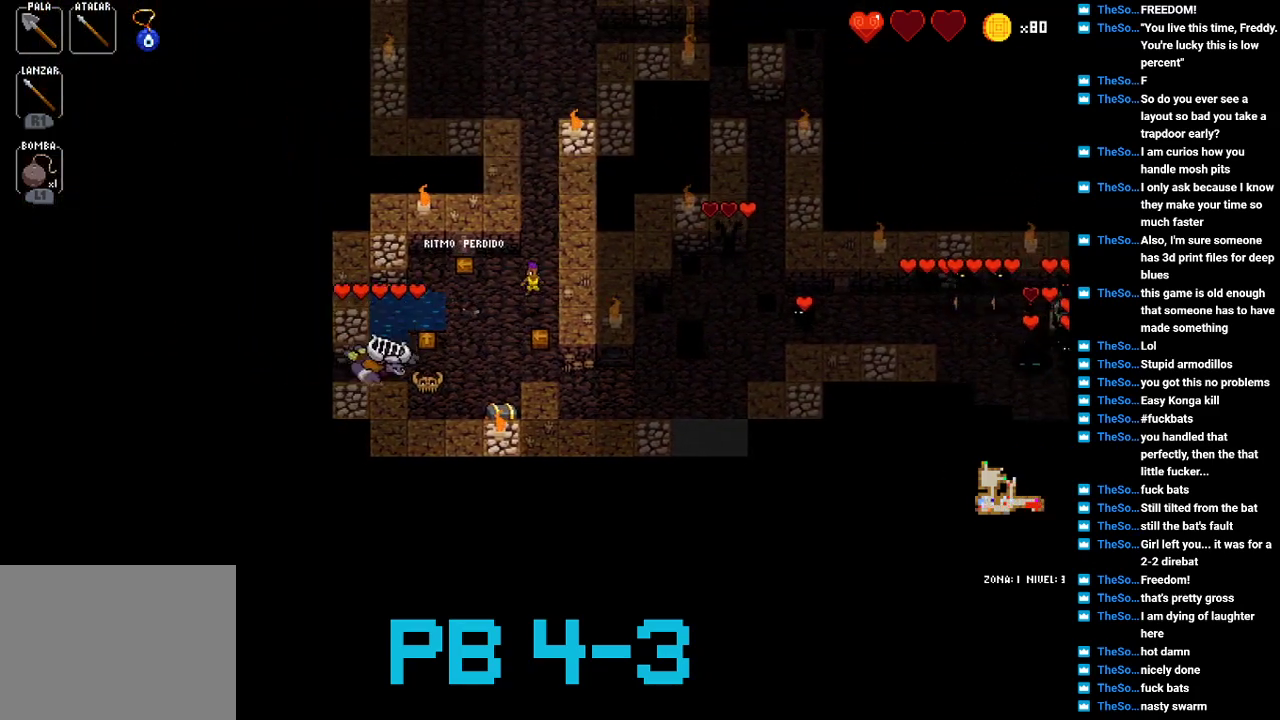
{"buttons": [], "events": [[50, "TRIANGLE", "up"], [183, "CROSS", "down"], [250, "CROSS", "up"], [383, "TRIANGLE", "down"], [450, "TRIANGLE", "up"]]}
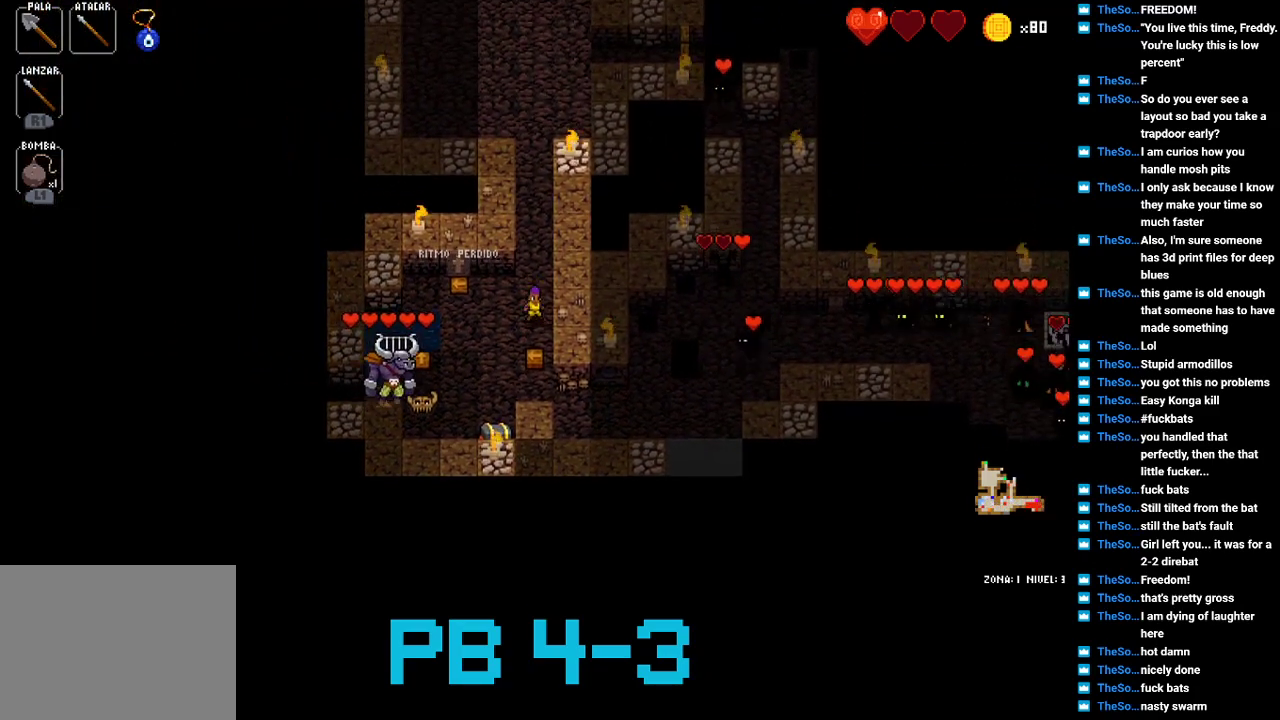
{"buttons": [], "events": [[83, "CROSS", "down"], [167, "CROSS", "up"], [300, "TRIANGLE", "down"], [400, "TRIANGLE", "up"]]}
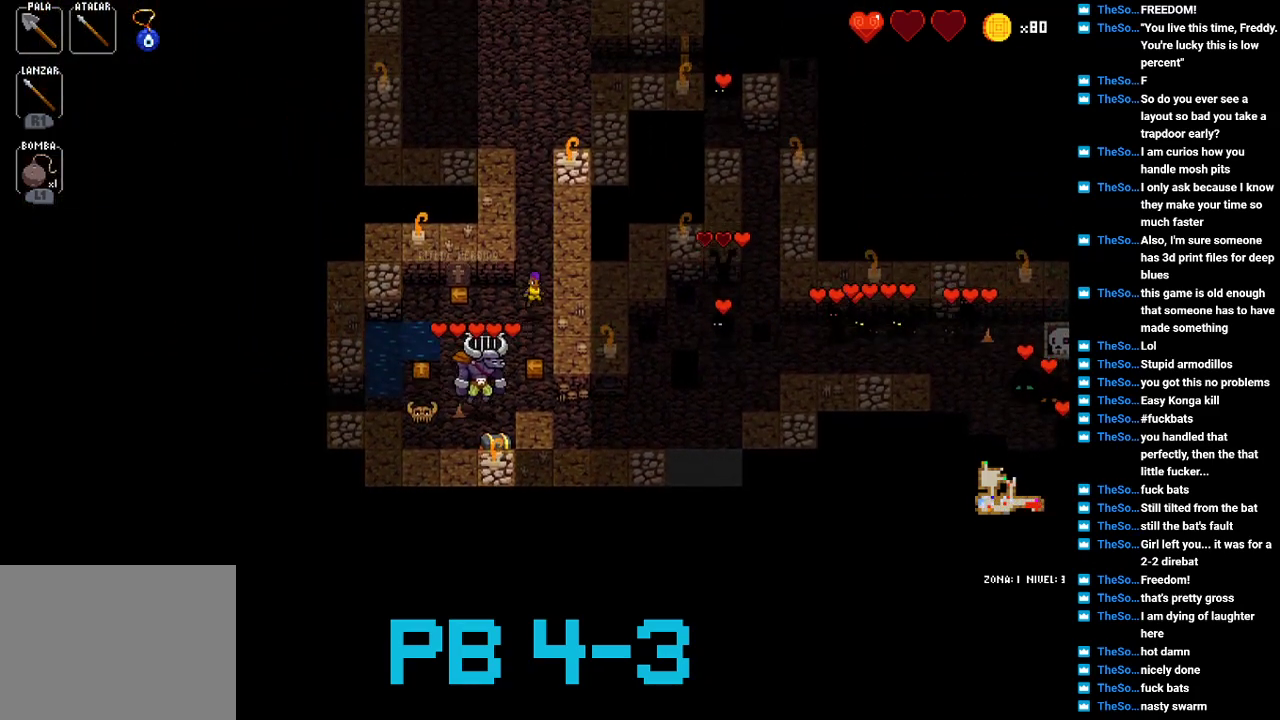
{"buttons": ["TRIANGLE"], "events": [[33, "CROSS", "down"], [100, "CROSS", "up"], [250, "TRIANGLE", "down"], [300, "TRIANGLE", "up"], [450, "TRIANGLE", "down"]]}
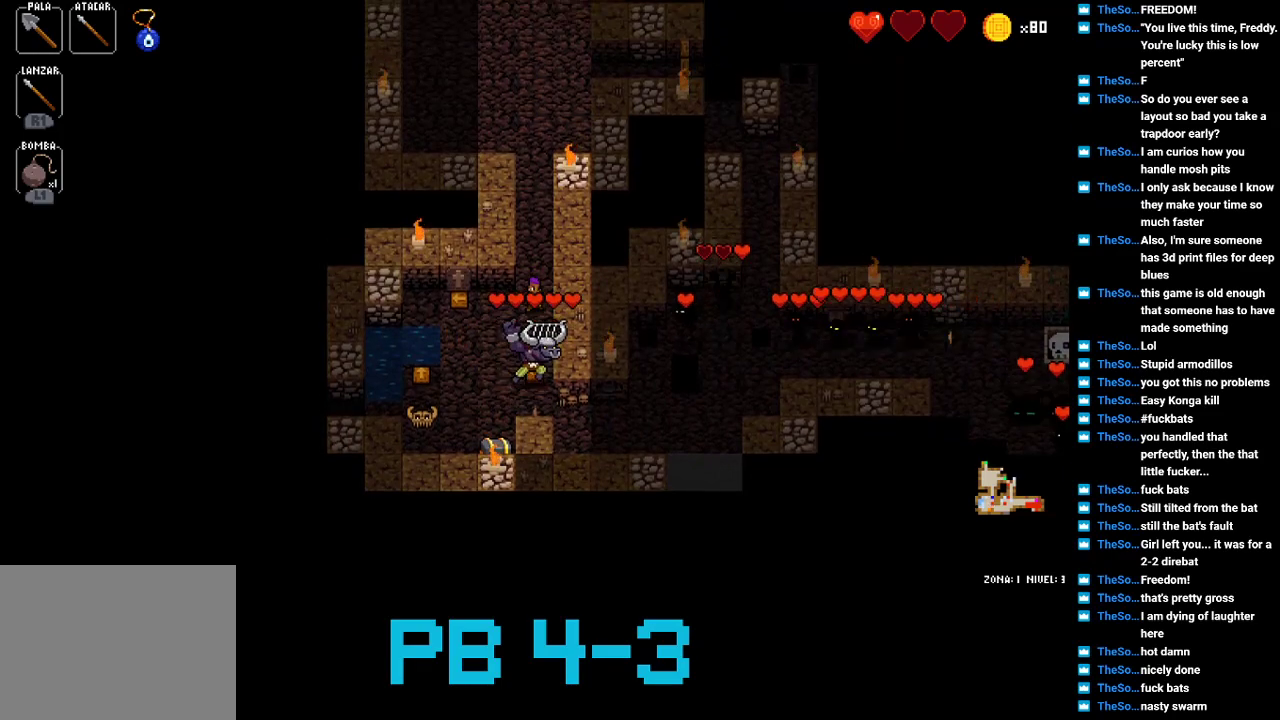
{"buttons": [], "events": [[17, "TRIANGLE", "up"], [150, "TRIANGLE", "down"], [250, "TRIANGLE", "up"], [350, "TRIANGLE", "down"], [450, "TRIANGLE", "up"]]}
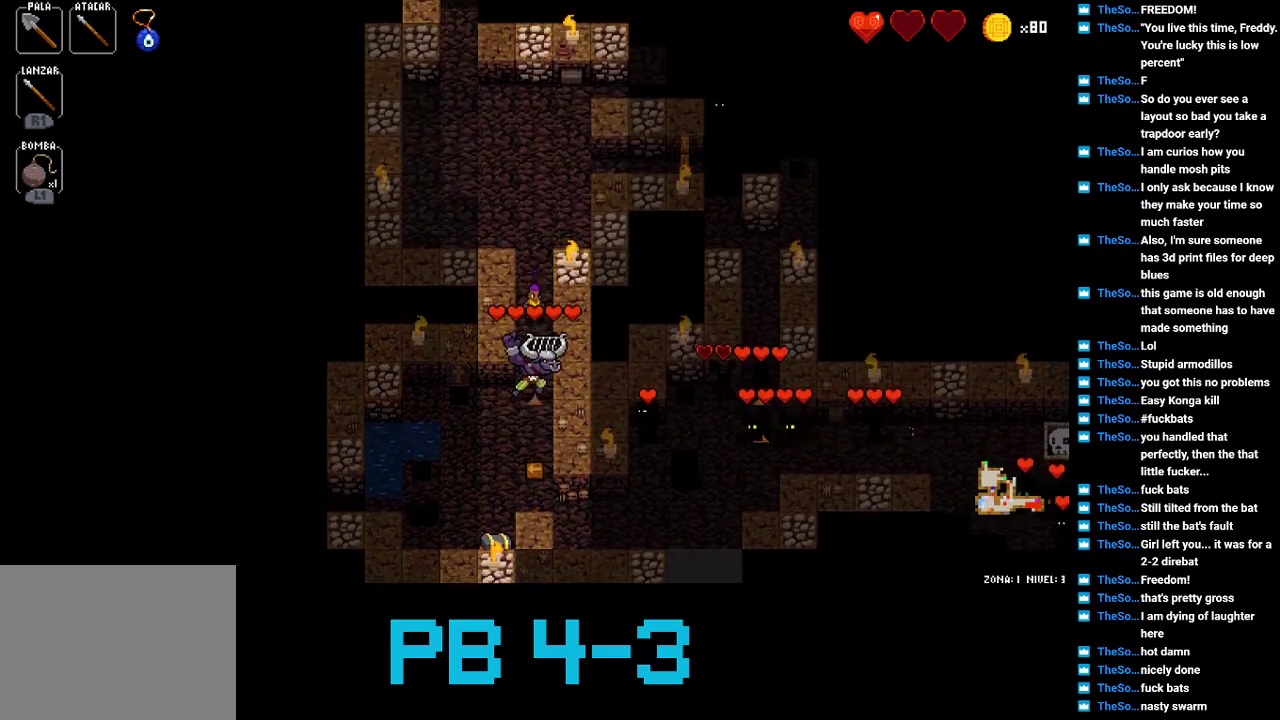
{"buttons": [], "events": [[100, "TRIANGLE", "down"], [200, "TRIANGLE", "up"], [333, "TRIANGLE", "down"], [367, "TRIANGLE", "up"]]}
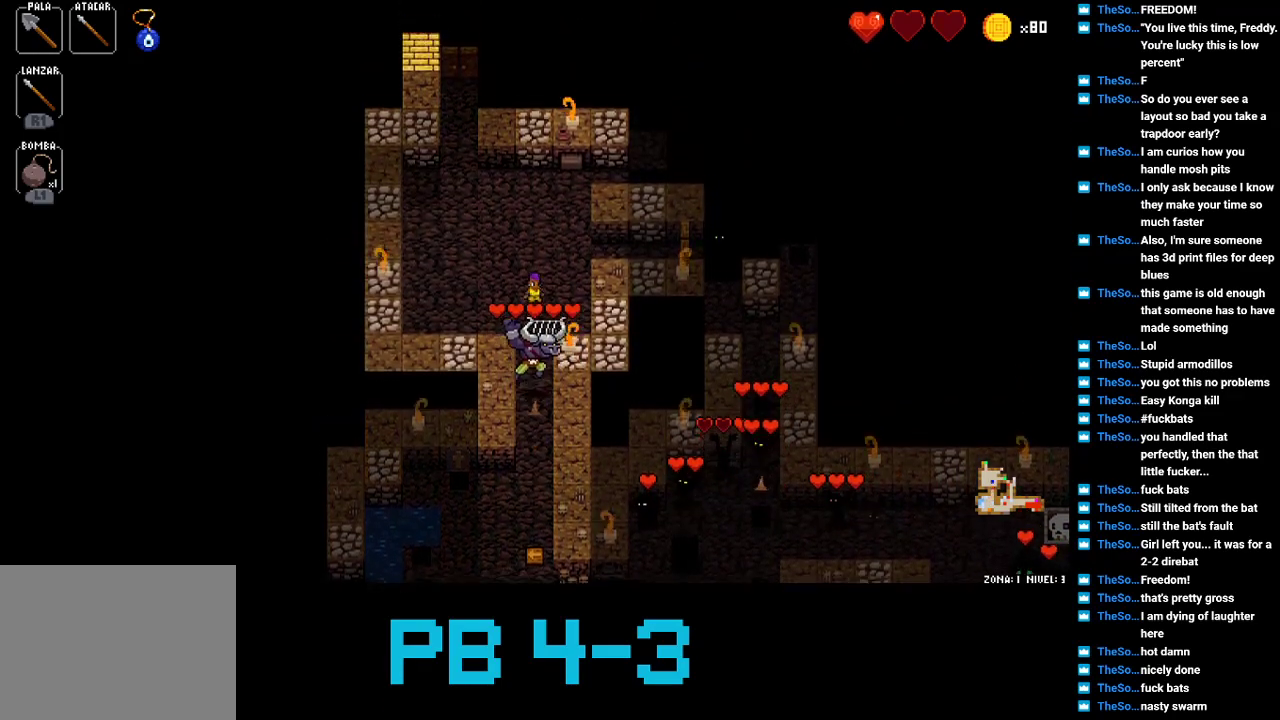
{"buttons": ["TRIANGLE"], "events": [[33, "TRIANGLE", "down"], [100, "TRIANGLE", "up"], [283, "TRIANGLE", "down"], [317, "TRIANGLE", "up"], [483, "TRIANGLE", "down"]]}
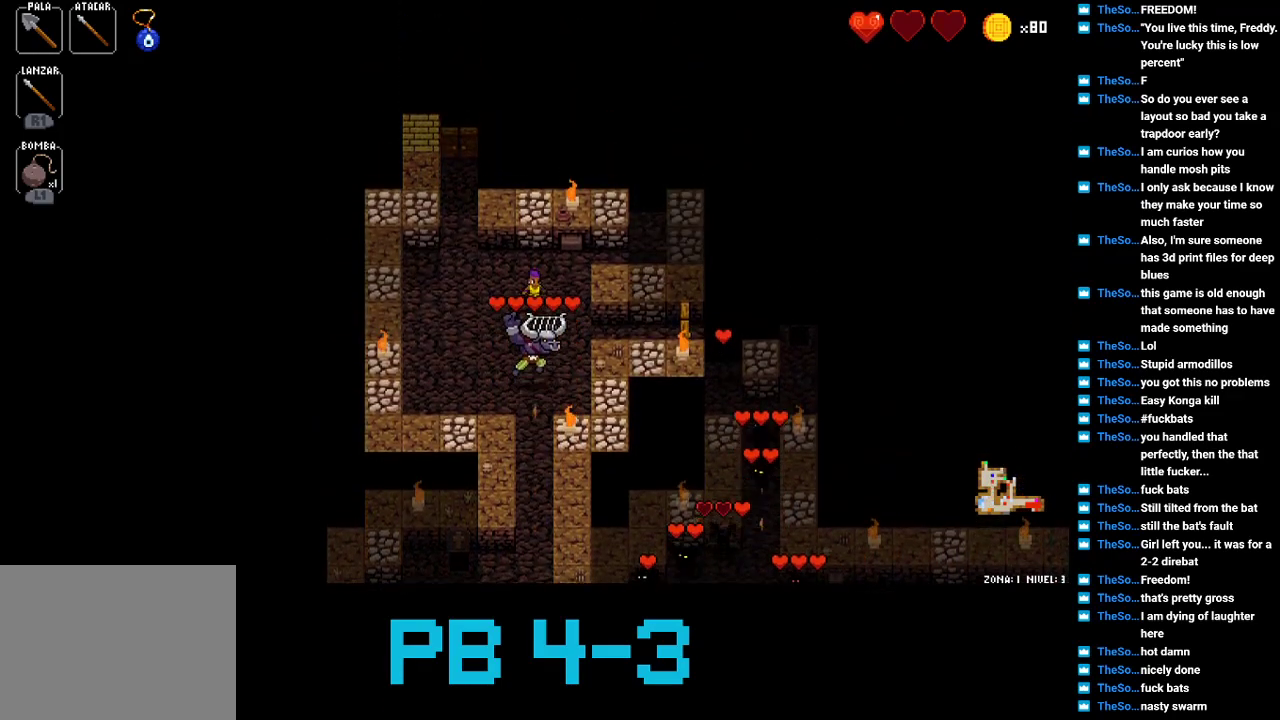
{"buttons": [], "events": [[50, "TRIANGLE", "up"], [217, "SQUARE", "down"], [317, "SQUARE", "up"], [417, "SQUARE", "down"], [483, "SQUARE", "up"]]}
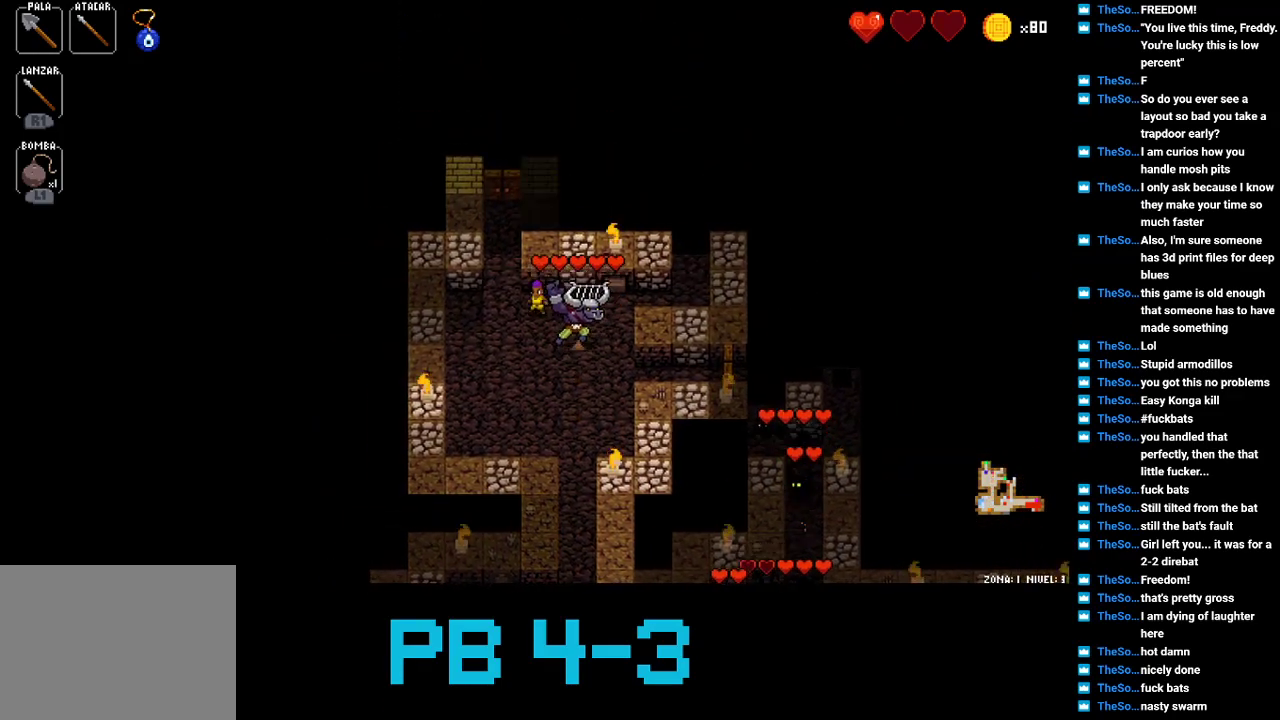
{"buttons": [], "events": [[133, "CIRCLE", "down"], [200, "CIRCLE", "up"], [333, "CIRCLE", "down"], [400, "CIRCLE", "up"]]}
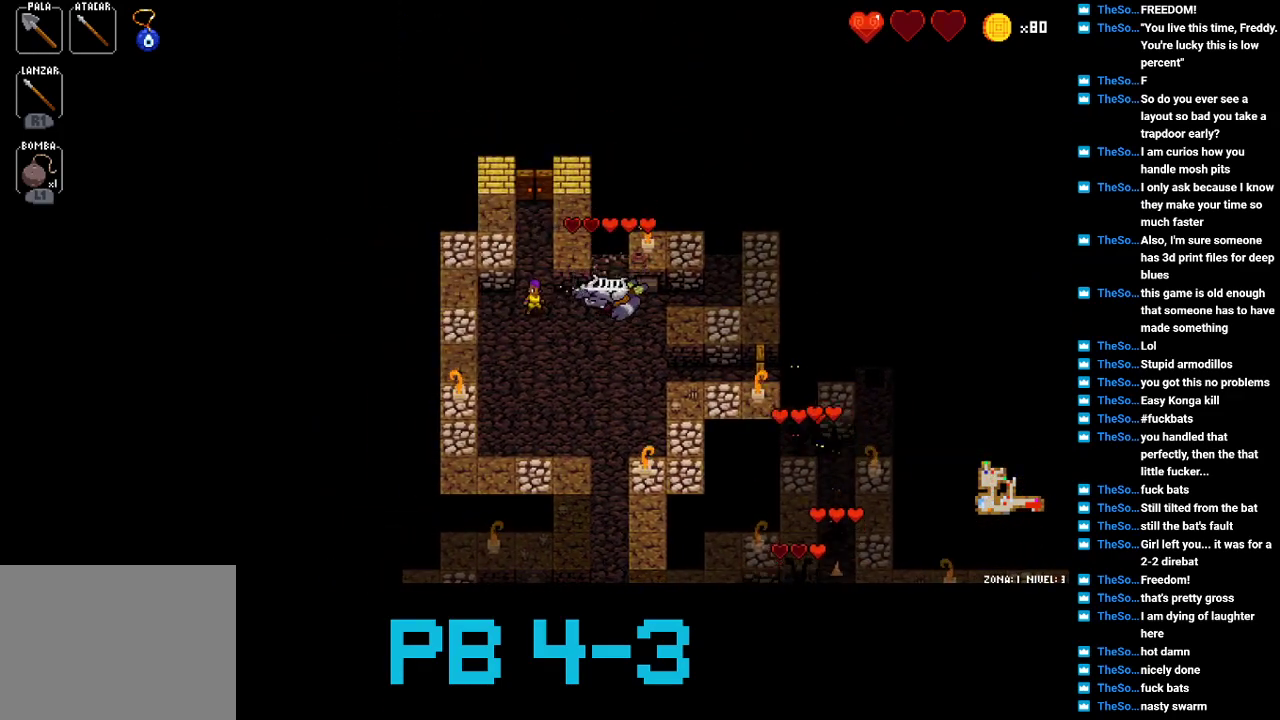
{"buttons": ["CROSS"], "events": [[67, "CIRCLE", "down"], [100, "CIRCLE", "up"], [233, "CIRCLE", "down"], [317, "CIRCLE", "up"], [483, "CROSS", "down"]]}
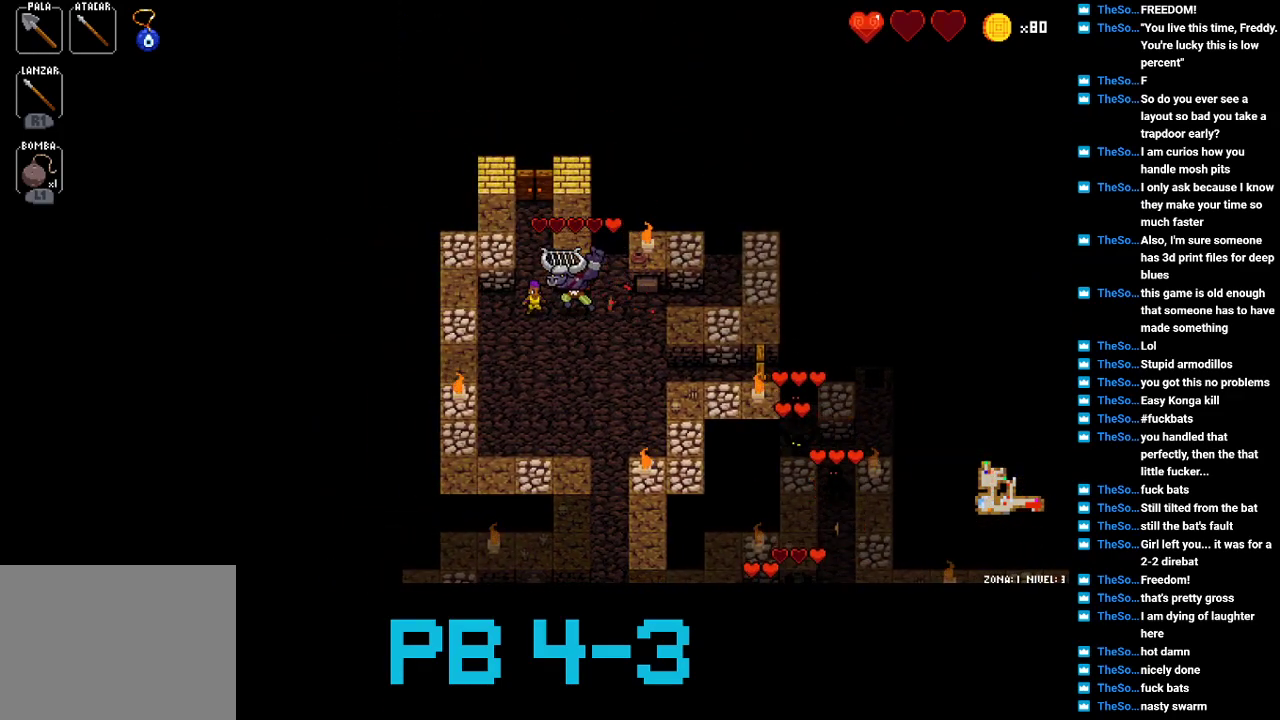
{"buttons": [], "events": [[50, "CROSS", "up"], [183, "TRIANGLE", "down"], [283, "TRIANGLE", "up"], [417, "CIRCLE", "down"], [483, "CIRCLE", "up"]]}
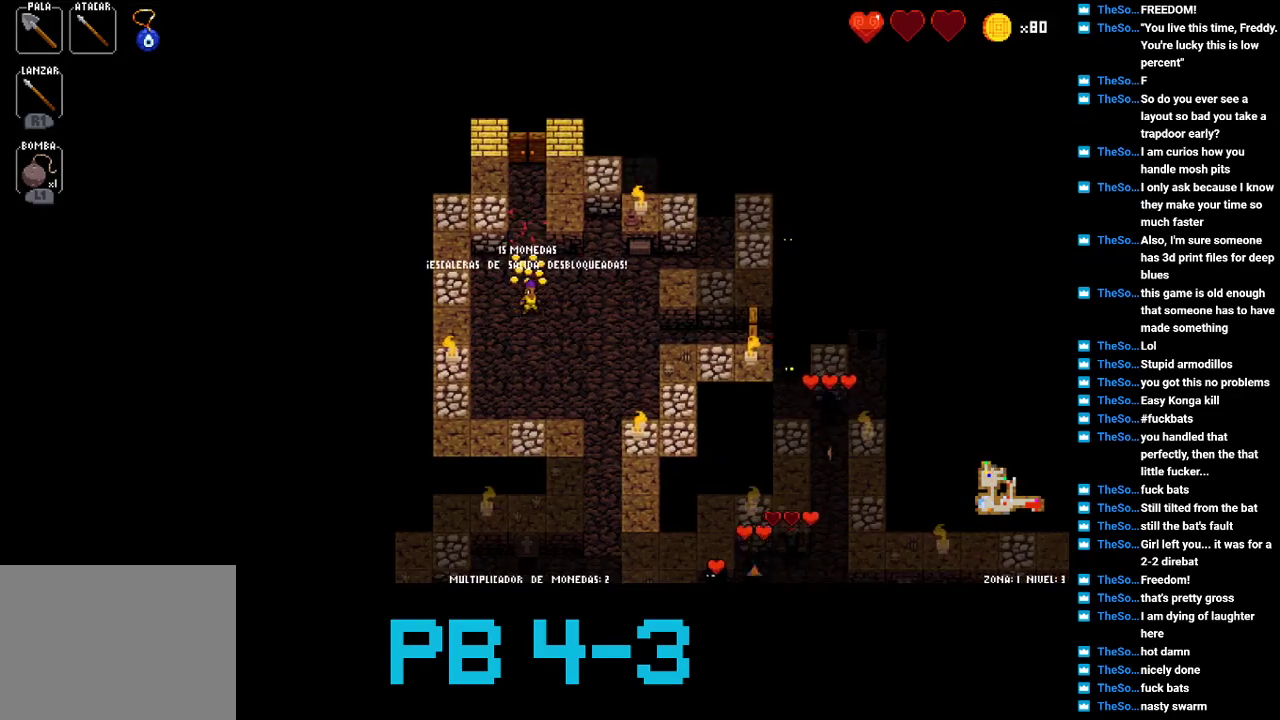
{"buttons": [], "events": [[133, "CIRCLE", "down"], [200, "CIRCLE", "up"], [367, "CROSS", "down"], [400, "CROSS", "up"]]}
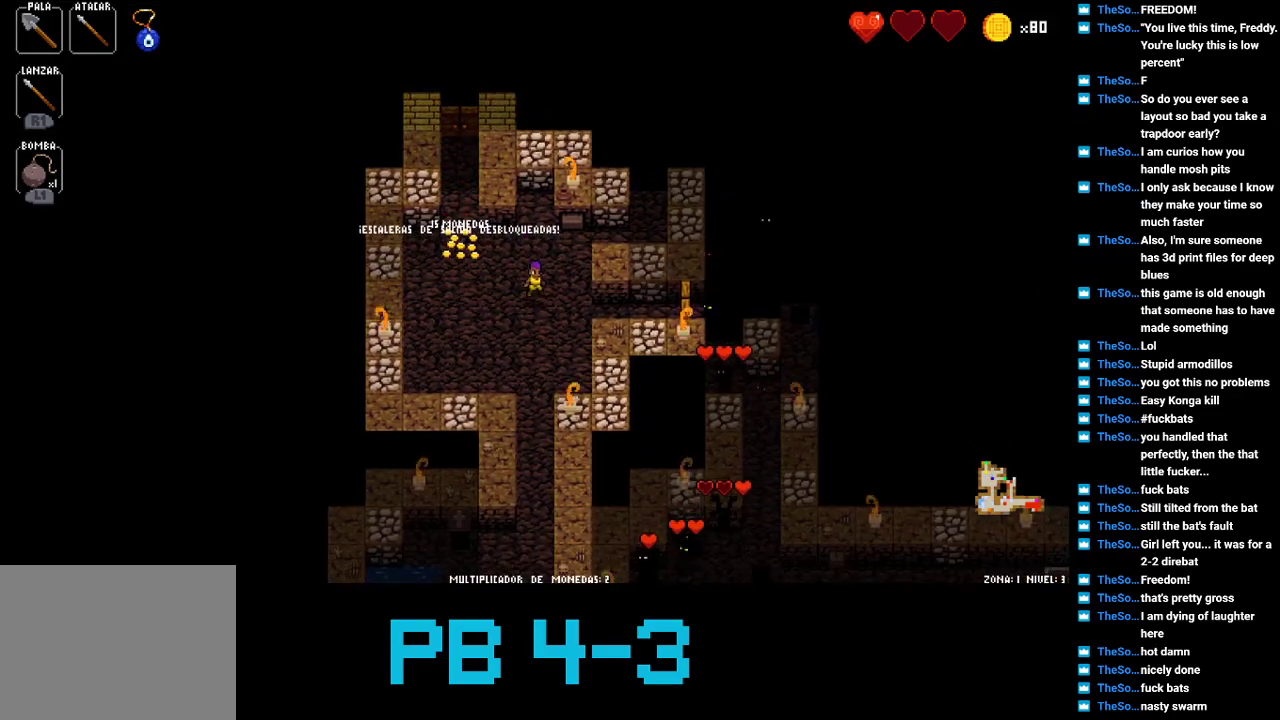
{"buttons": ["CROSS"], "events": [[67, "CROSS", "down"], [133, "CROSS", "up"], [233, "CROSS", "down"], [317, "CROSS", "up"], [450, "CROSS", "down"]]}
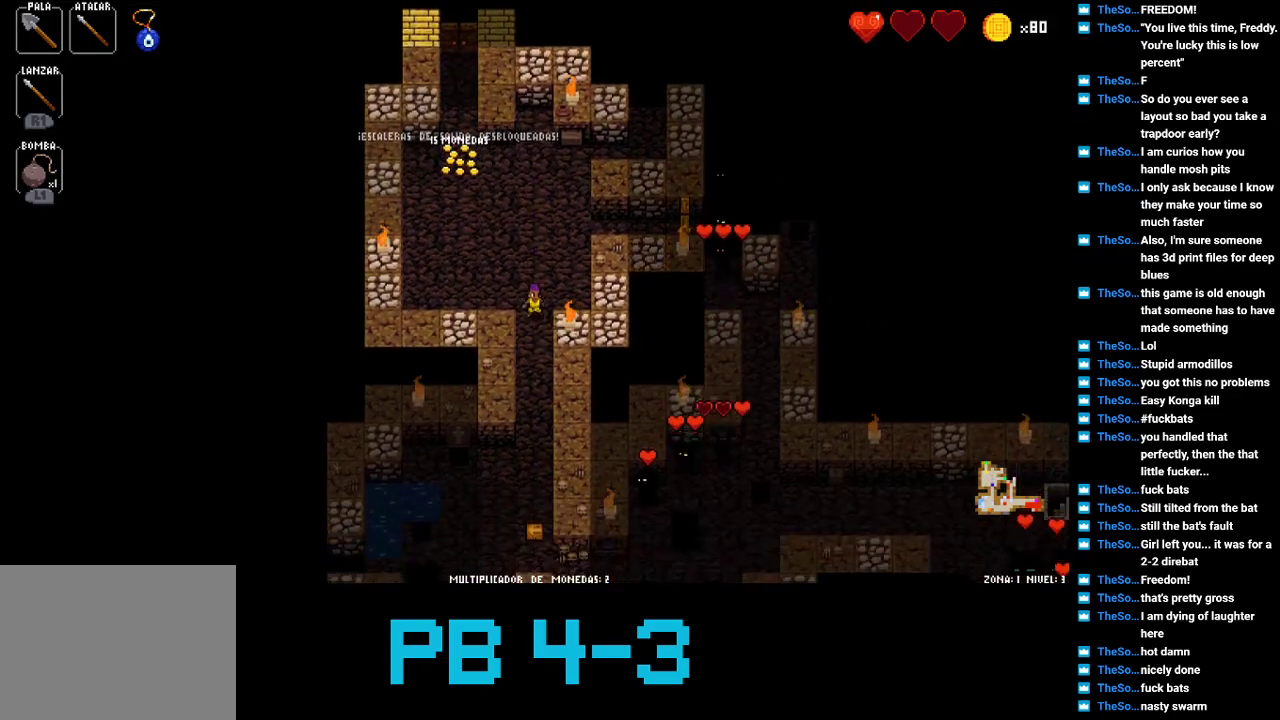
{"buttons": [], "events": [[50, "CROSS", "up"], [150, "CROSS", "down"], [250, "CROSS", "up"], [400, "CROSS", "down"], [467, "CROSS", "up"]]}
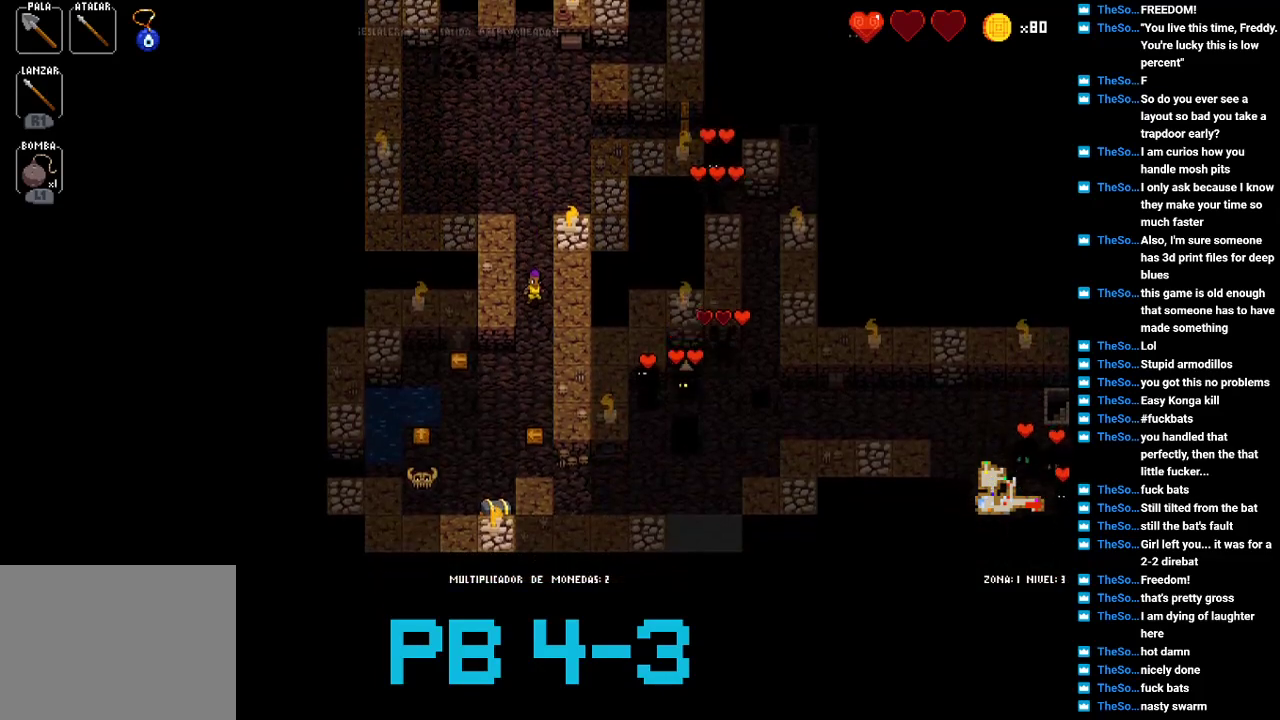
{"buttons": ["CIRCLE"], "events": [[100, "CROSS", "down"], [200, "CROSS", "up"], [333, "CROSS", "down"], [400, "CROSS", "up"], [500, "CIRCLE", "down"]]}
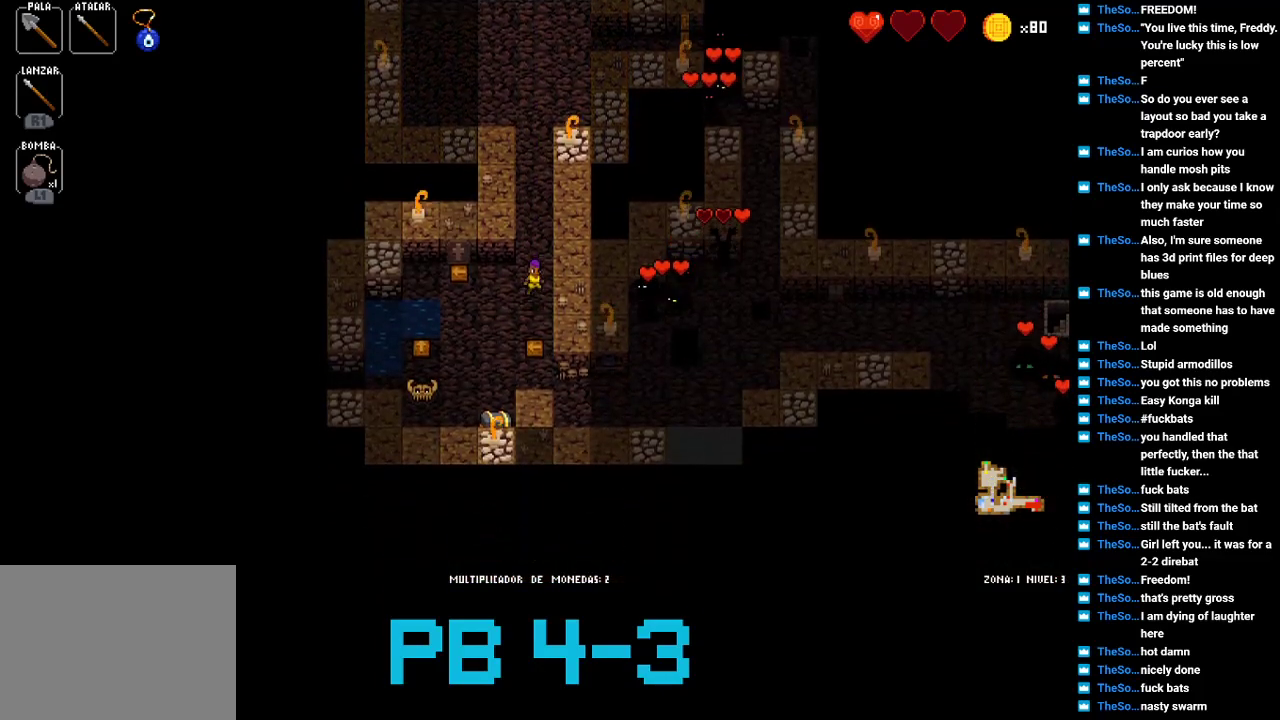
{"buttons": ["CIRCLE"], "events": [[100, "CIRCLE", "up"], [250, "CIRCLE", "down"], [317, "CIRCLE", "up"], [450, "CIRCLE", "down"]]}
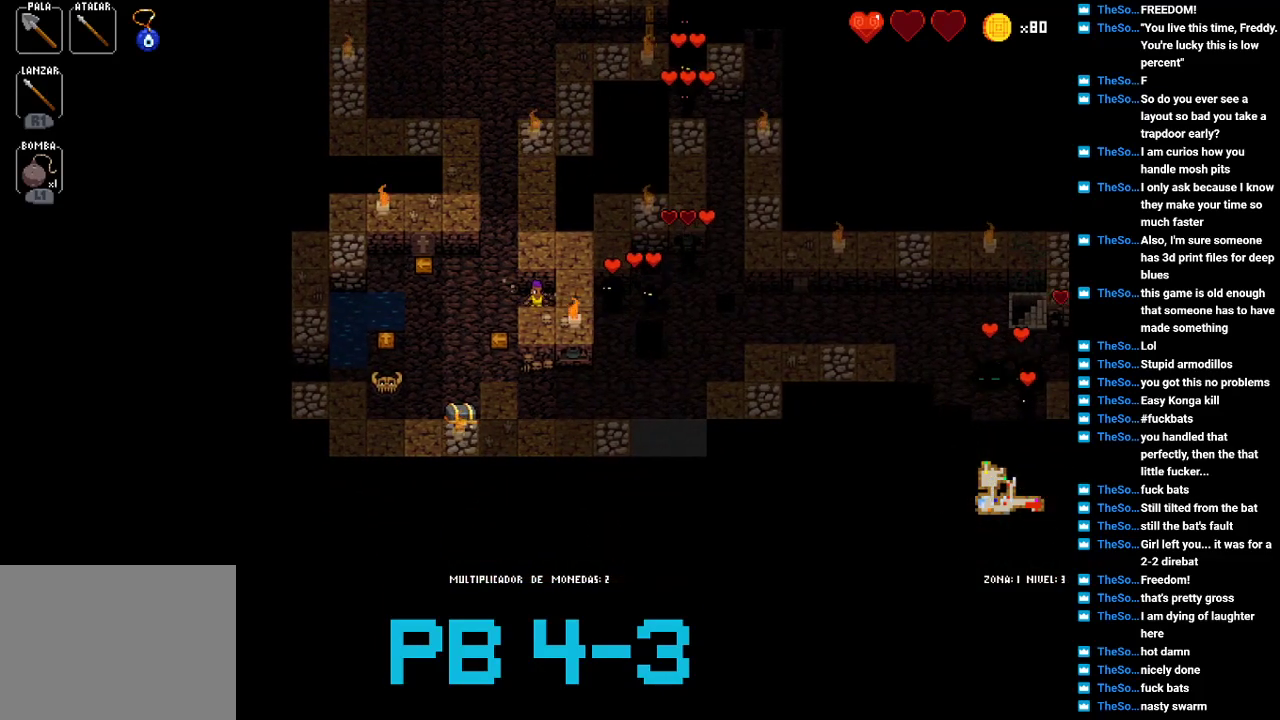
{"buttons": [], "events": [[17, "CIRCLE", "up"], [150, "CIRCLE", "down"], [217, "CIRCLE", "up"], [350, "SQUARE", "down"], [450, "SQUARE", "up"]]}
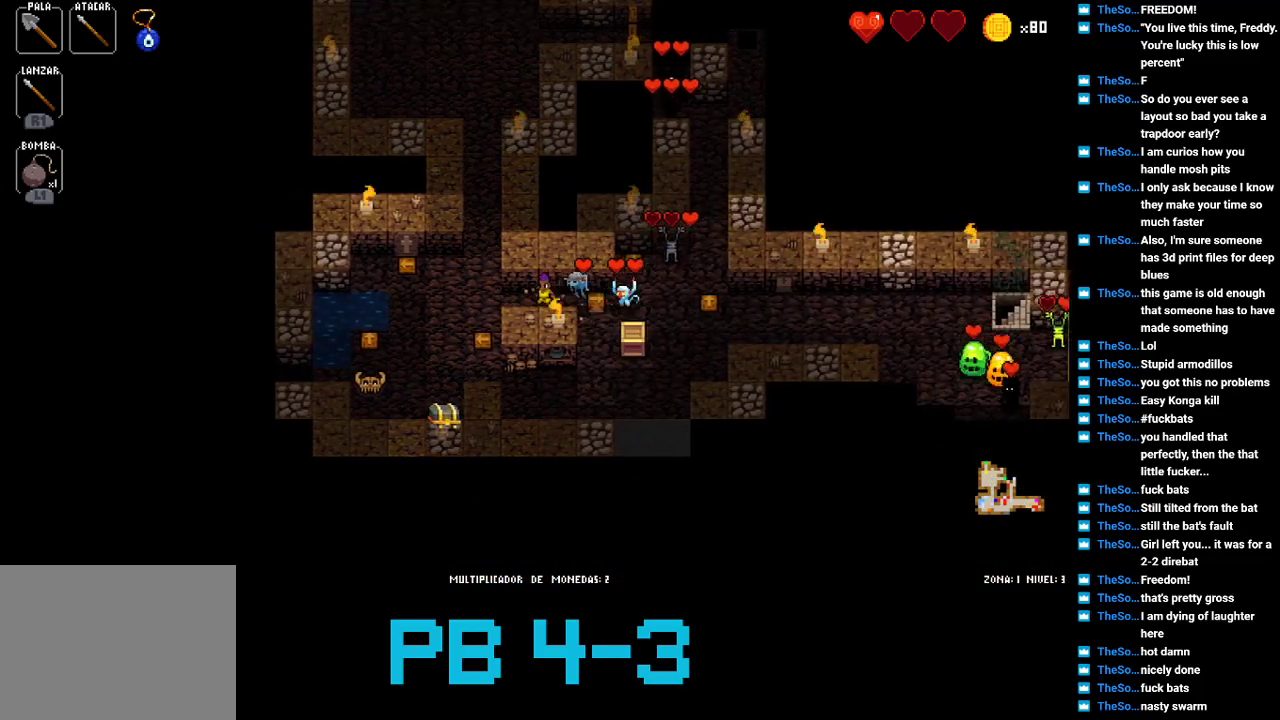
{"buttons": [], "events": [[100, "CIRCLE", "down"], [167, "CIRCLE", "up"], [300, "CIRCLE", "down"], [400, "CIRCLE", "up"]]}
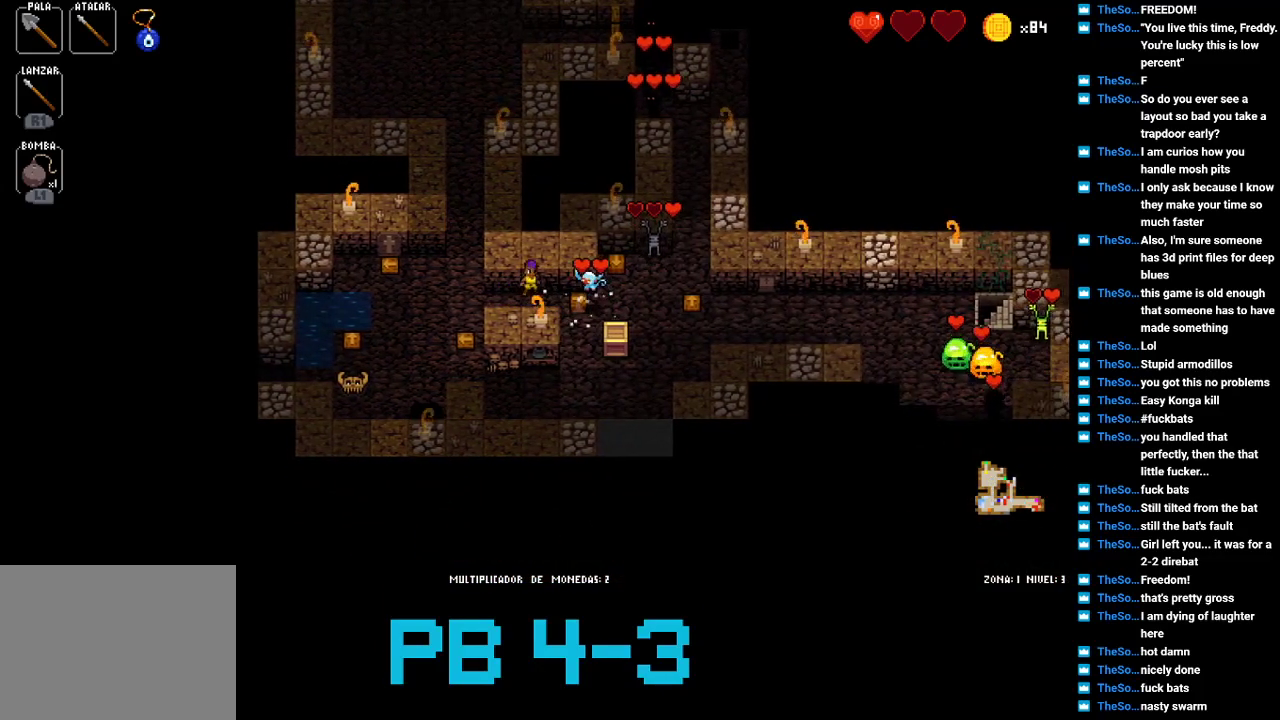
{"buttons": ["CIRCLE"], "events": [[33, "CIRCLE", "down"], [100, "CIRCLE", "up"], [233, "CIRCLE", "down"], [317, "CIRCLE", "up"], [483, "CIRCLE", "down"]]}
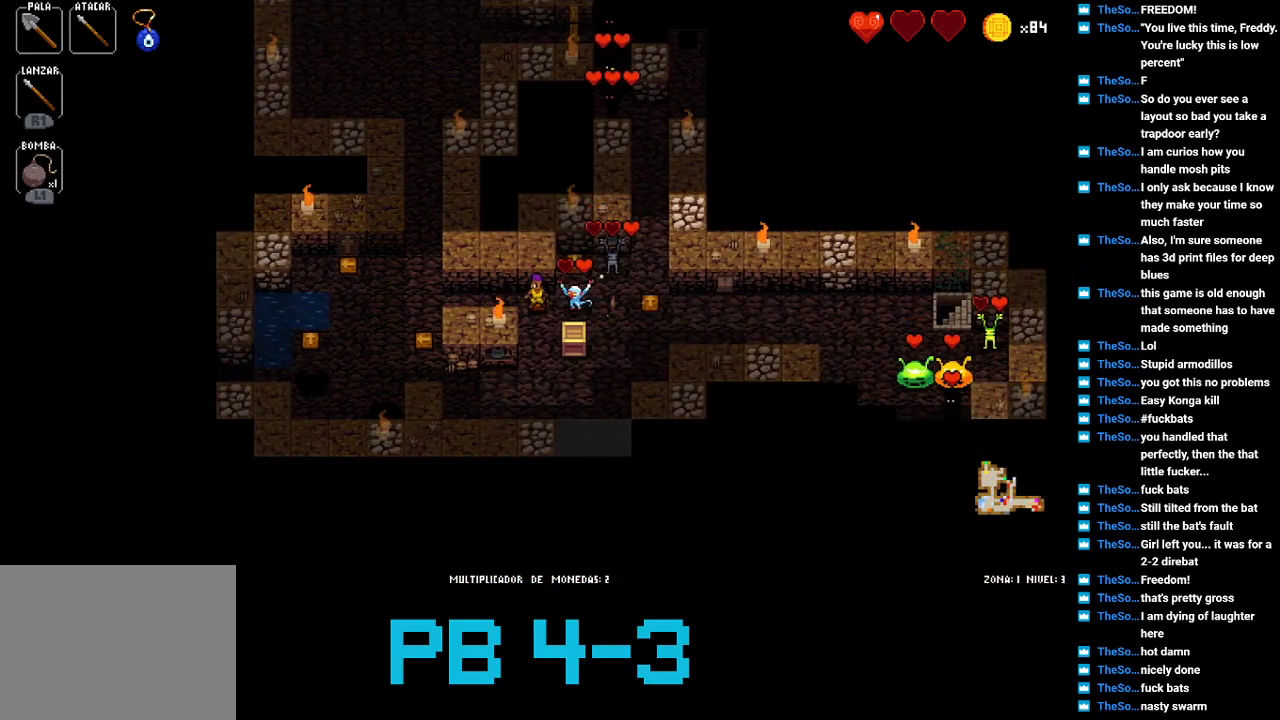
{"buttons": [], "events": [[50, "CIRCLE", "up"], [150, "CIRCLE", "down"], [250, "CIRCLE", "up"], [383, "CIRCLE", "down"], [417, "CIRCLE", "up"]]}
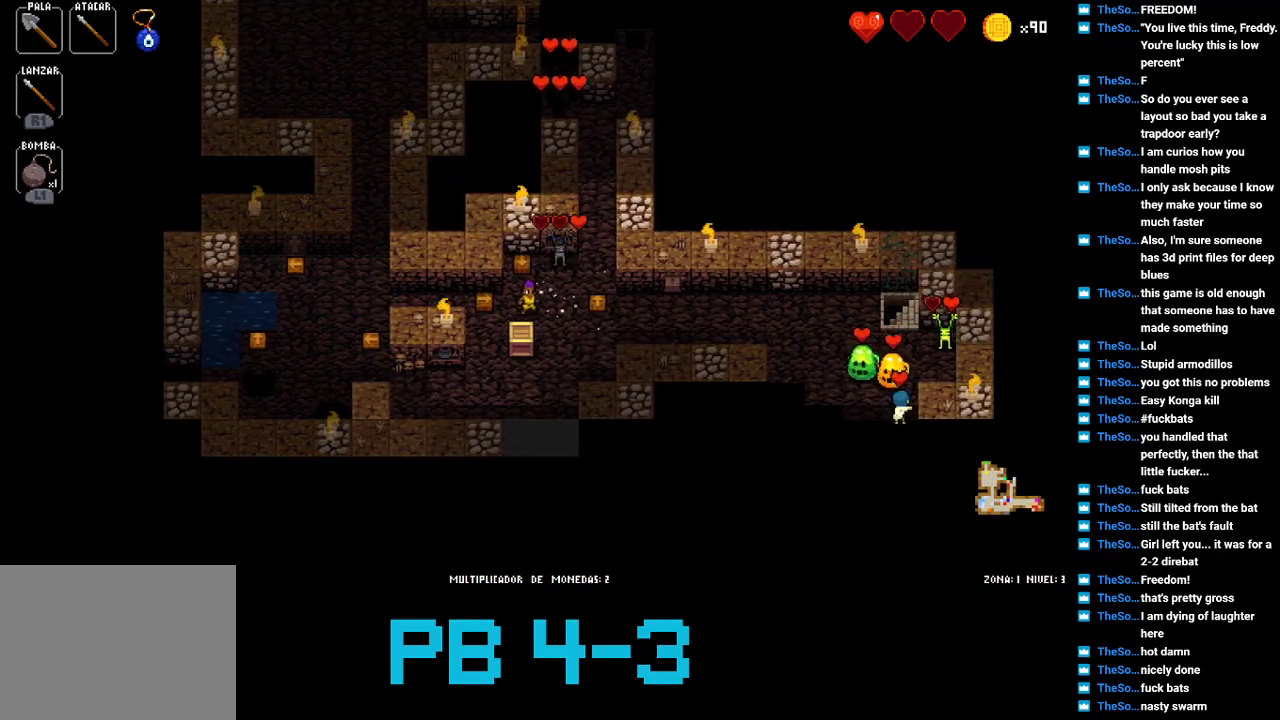
{"buttons": ["CIRCLE"], "events": [[83, "TRIANGLE", "down"], [150, "TRIANGLE", "up"], [300, "CROSS", "down"], [367, "CROSS", "up"], [500, "CIRCLE", "down"]]}
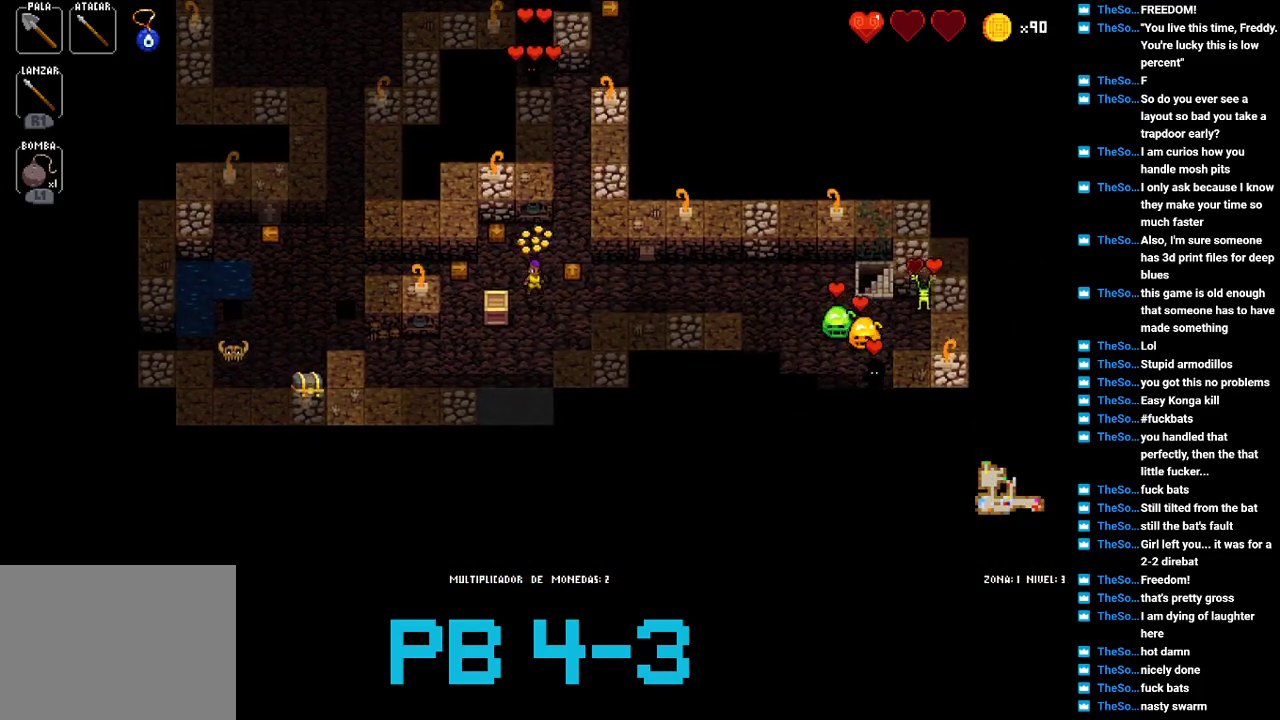
{"buttons": ["CIRCLE"], "events": [[100, "CIRCLE", "up"], [233, "CIRCLE", "down"], [333, "CIRCLE", "up"], [467, "CIRCLE", "down"]]}
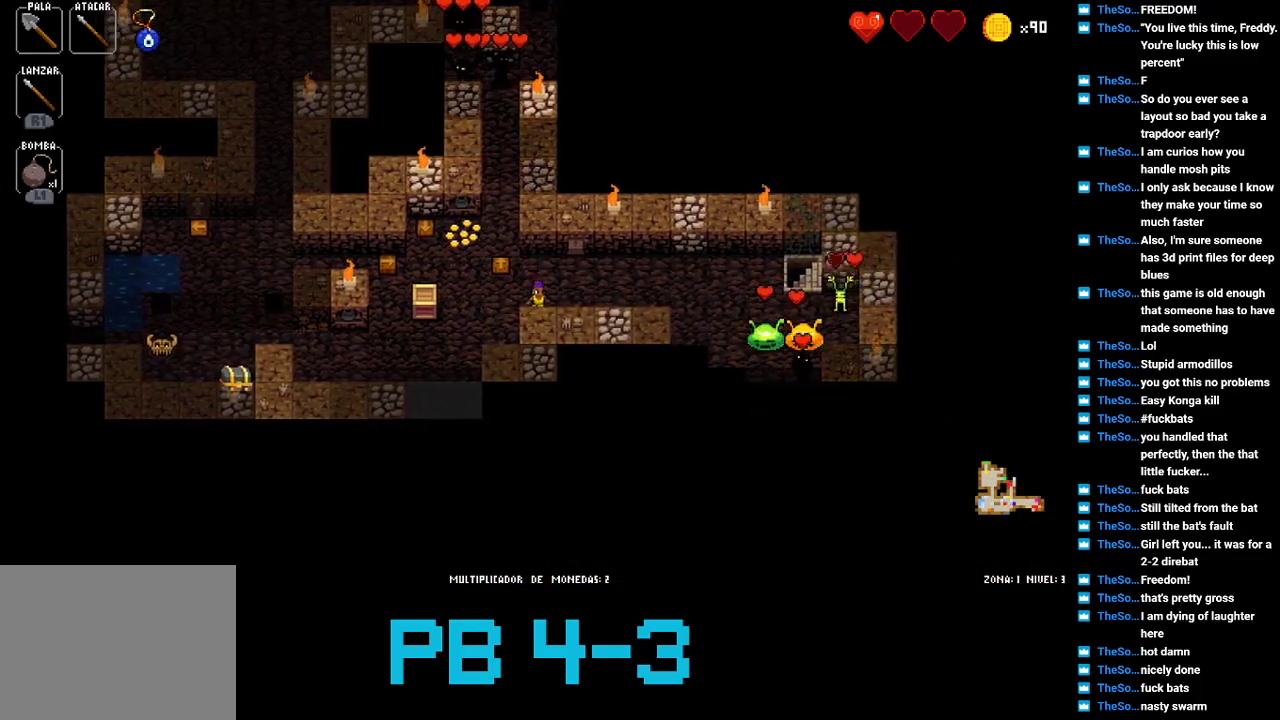
{"buttons": [], "events": [[50, "CIRCLE", "up"], [183, "TRIANGLE", "down"], [250, "TRIANGLE", "up"], [417, "CIRCLE", "down"], [483, "CIRCLE", "up"]]}
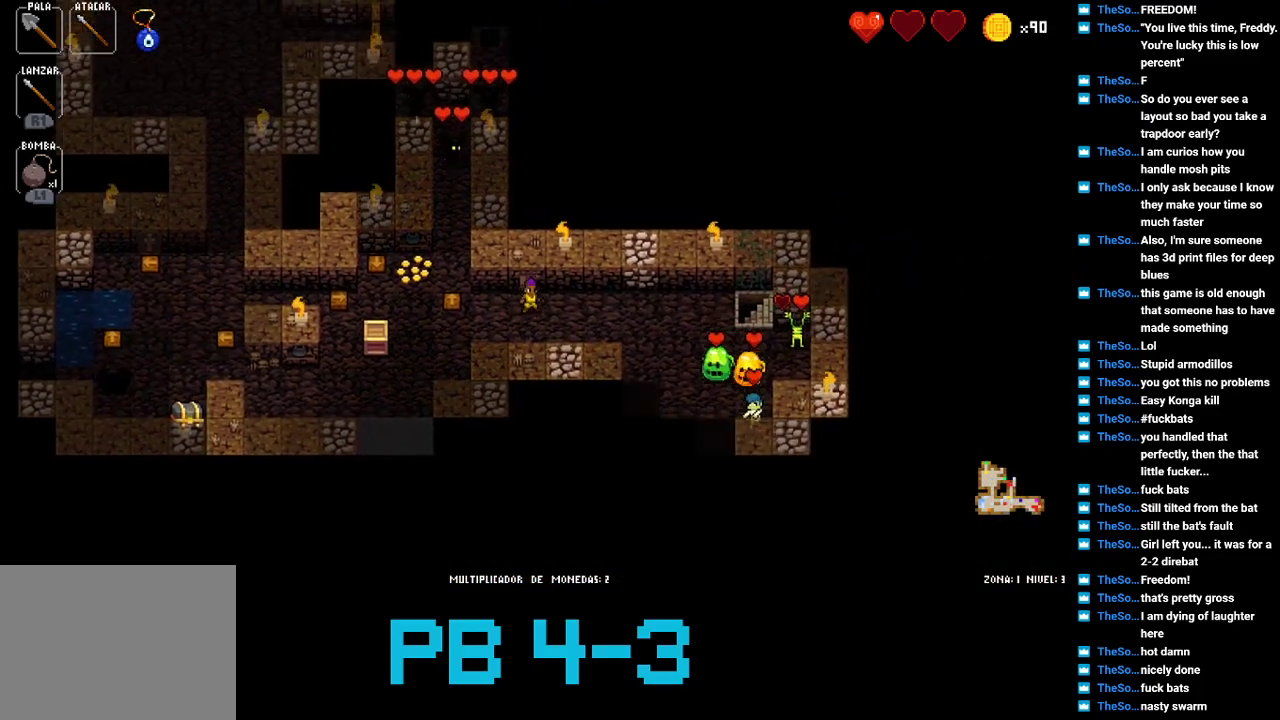
{"buttons": [], "events": [[150, "CIRCLE", "down"], [217, "CIRCLE", "up"], [367, "CIRCLE", "down"], [433, "CIRCLE", "up"]]}
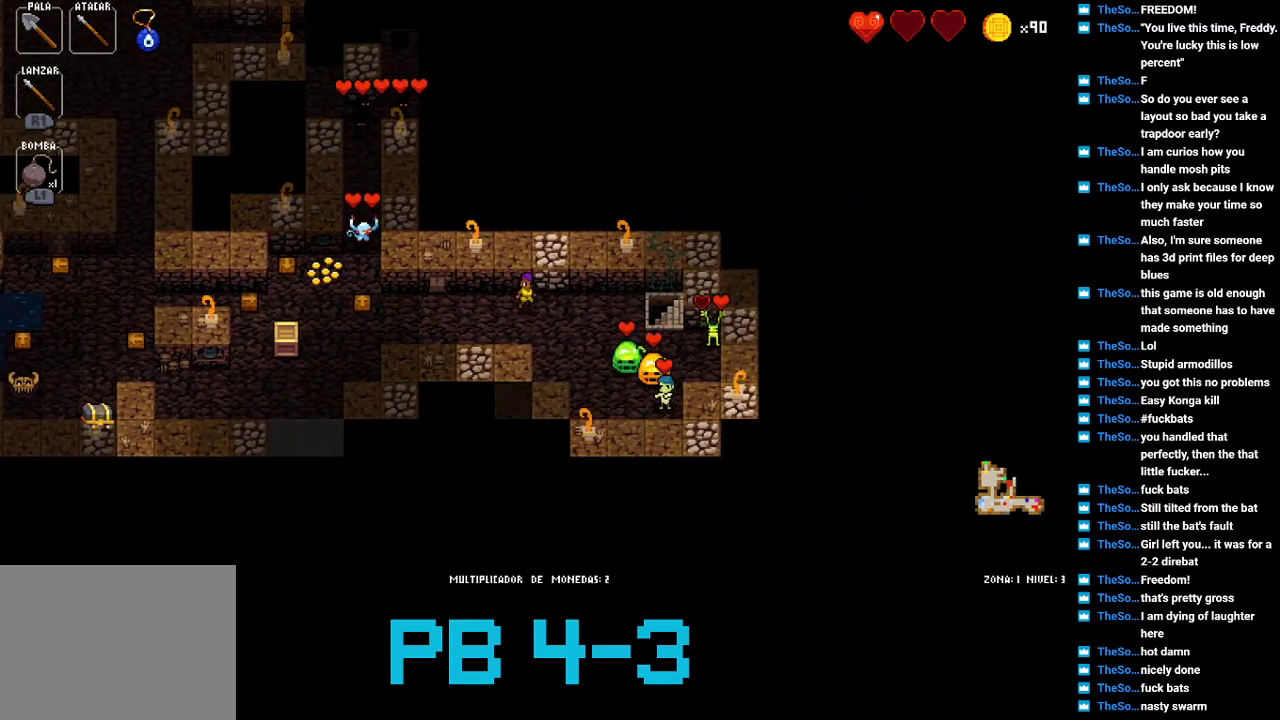
{"buttons": ["CIRCLE"], "events": [[100, "CIRCLE", "down"], [167, "CIRCLE", "up"], [333, "CIRCLE", "down"], [367, "CIRCLE", "up"], [500, "CIRCLE", "down"]]}
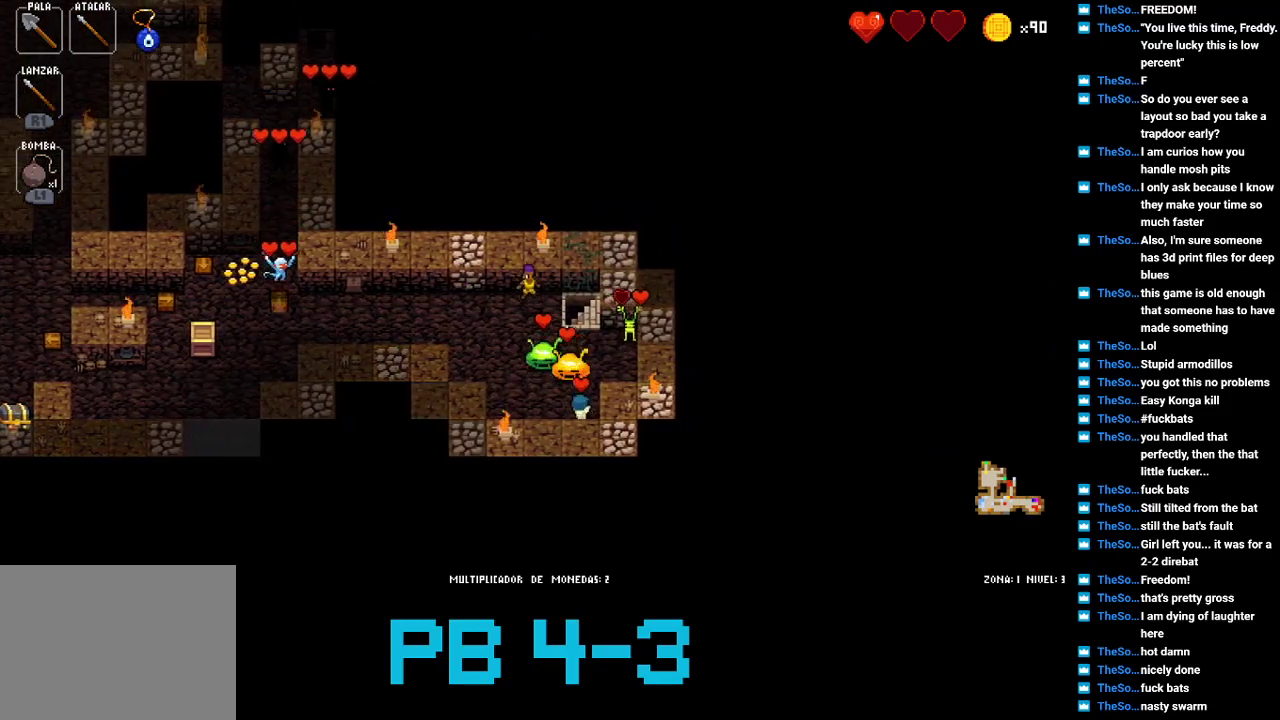
{"buttons": [], "events": [[67, "CIRCLE", "up"]]}
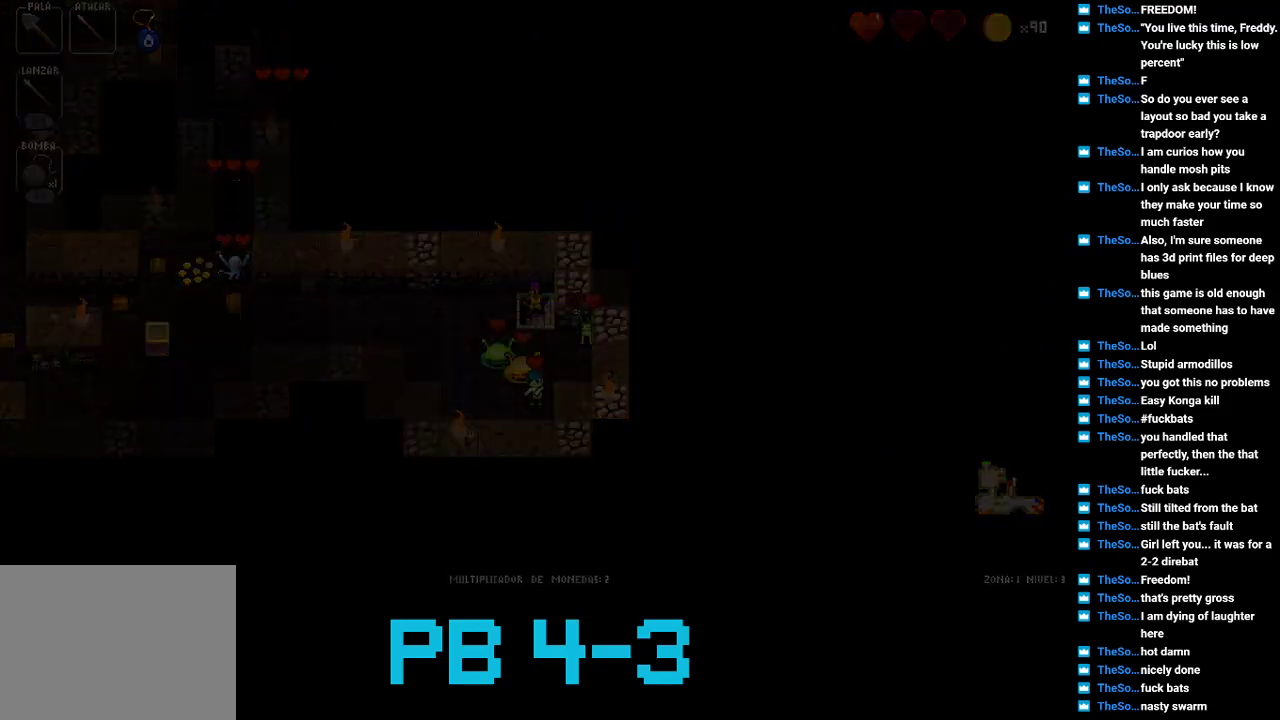
{"buttons": [], "events": []}
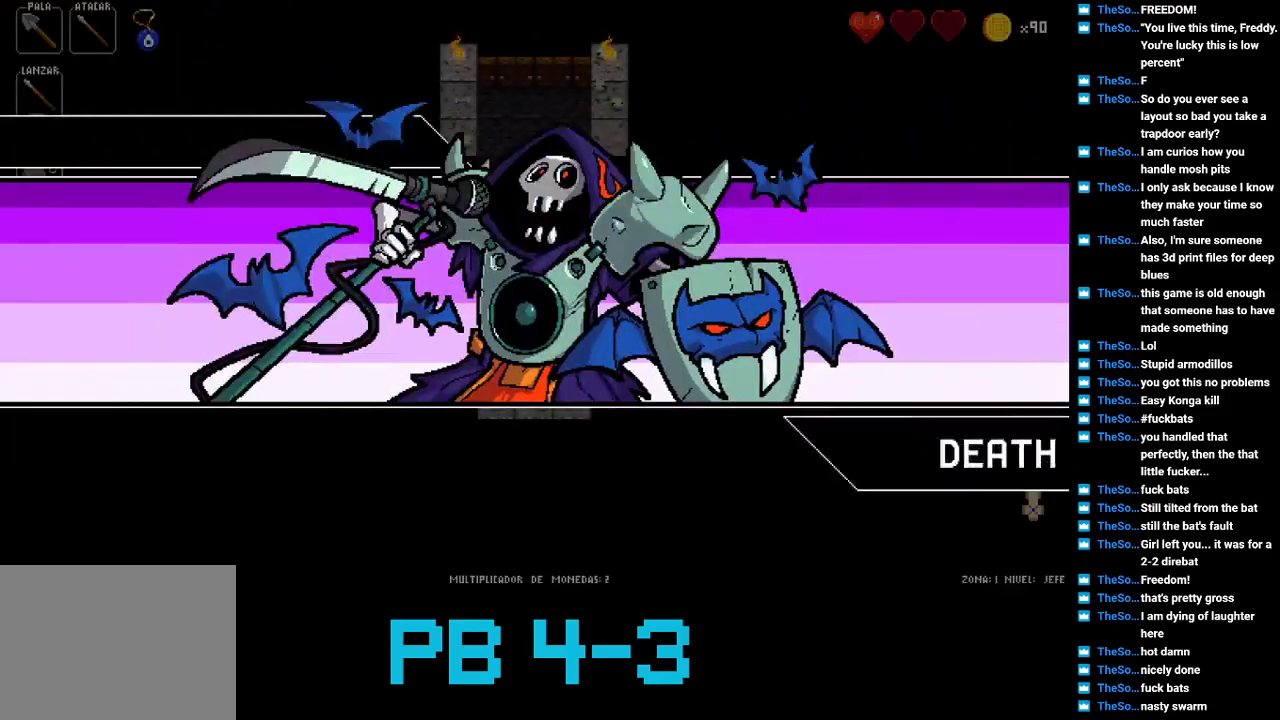
{"buttons": [], "events": [[200, "TRIANGLE", "down"], [267, "TRIANGLE", "up"]]}